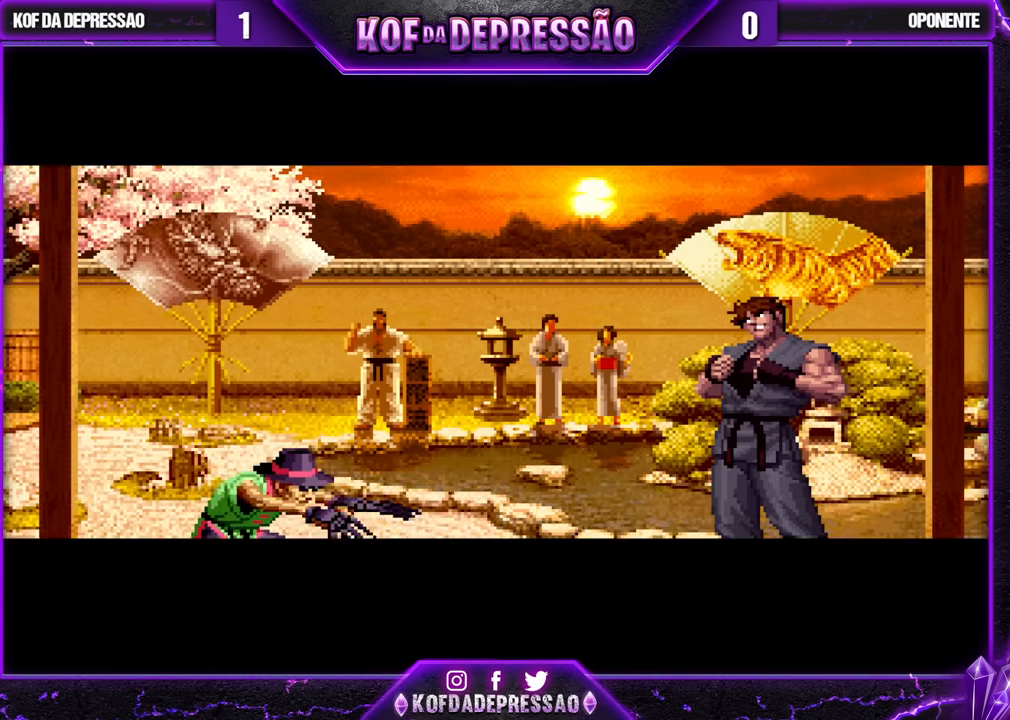
Gameplay with a controller (arcade stick); each line is a JSON object with the inputs held at the frame after it (dt_ms = milliseconds from this image to that frame). "events" lists button and stick changes between this image and that frame as [ms after this image, input, new state], when the widget could be followed in between. Not read: L3 R3.
{"dt_ms": 500, "buttons": [], "left_stick": "center", "events": [[83, "TRIANGLE", "down"], [100, "CROSS", "down"], [100, "SQUARE", "down"], [117, "CROSS", "up"], [133, "SQUARE", "up"], [133, "TRIANGLE", "up"], [233, "CROSS", "down"], [233, "SQUARE", "down"], [233, "TRIANGLE", "down"], [300, "CROSS", "up"], [300, "SQUARE", "up"], [300, "TRIANGLE", "up"], [383, "SQUARE", "down"], [400, "CROSS", "down"], [400, "TRIANGLE", "down"], [450, "CROSS", "up"], [450, "SQUARE", "up"], [467, "TRIANGLE", "up"]]}
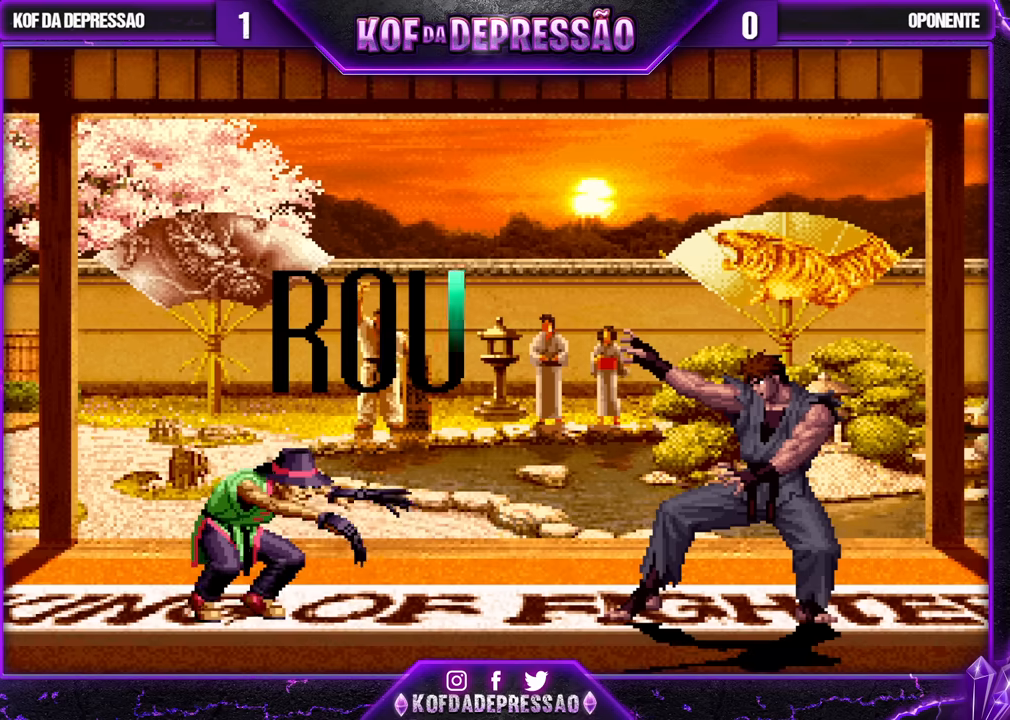
{"dt_ms": 500, "buttons": ["CROSS"], "left_stick": "center", "events": [[50, "CROSS", "down"], [50, "TRIANGLE", "down"], [67, "SQUARE", "down"], [117, "TRIANGLE", "up"], [133, "CROSS", "up"], [133, "SQUARE", "up"], [250, "CROSS", "down"], [250, "SQUARE", "down"], [250, "TRIANGLE", "down"], [283, "CROSS", "up"], [283, "SQUARE", "up"], [300, "TRIANGLE", "up"], [400, "TRIANGLE", "down"], [433, "SQUARE", "down"], [467, "CROSS", "down"], [483, "SQUARE", "up"], [500, "TRIANGLE", "up"]]}
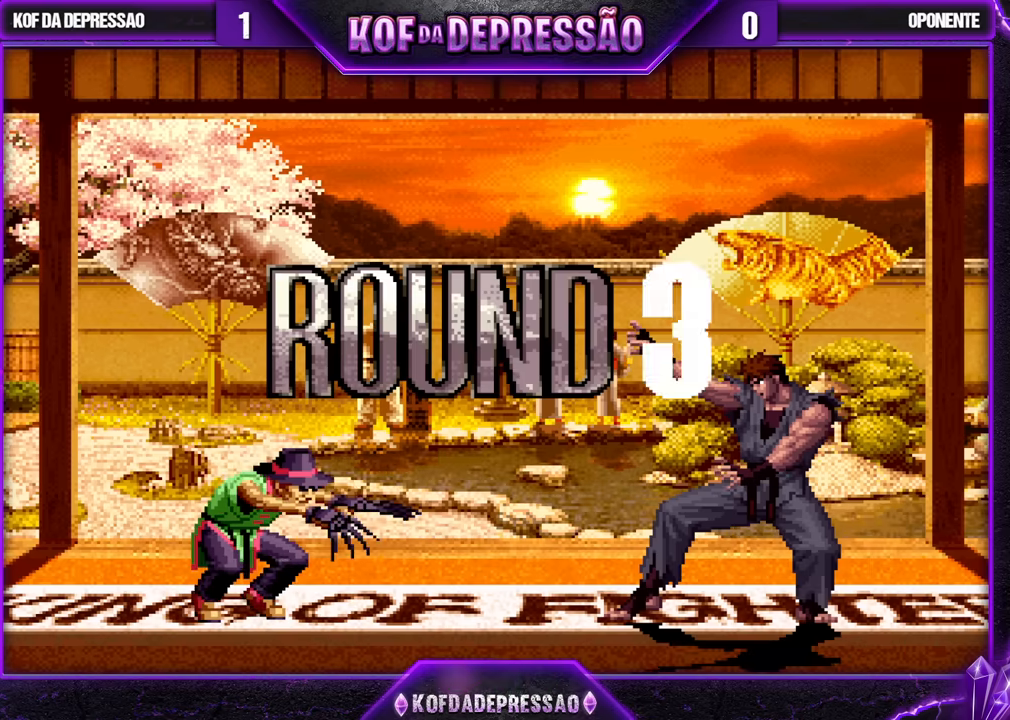
{"dt_ms": 500, "buttons": ["SQUARE", "TRIANGLE"], "left_stick": "center", "events": [[33, "CROSS", "up"], [100, "TRIANGLE", "down"], [133, "SQUARE", "down"], [150, "SQUARE", "up"], [200, "TRIANGLE", "up"], [250, "CROSS", "down"], [317, "CROSS", "up"], [333, "TRIANGLE", "down"], [400, "TRIANGLE", "up"], [450, "CROSS", "down"], [467, "CROSS", "up"], [500, "SQUARE", "down"], [500, "TRIANGLE", "down"]]}
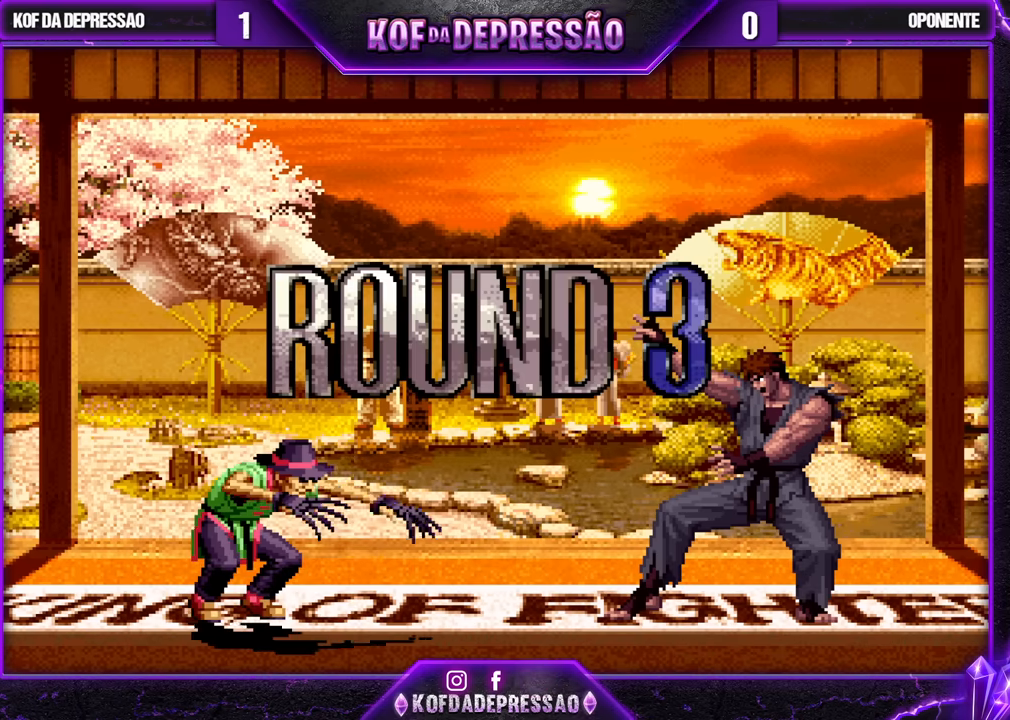
{"dt_ms": 500, "buttons": [], "left_stick": "center", "events": [[83, "SQUARE", "up"], [100, "TRIANGLE", "up"]]}
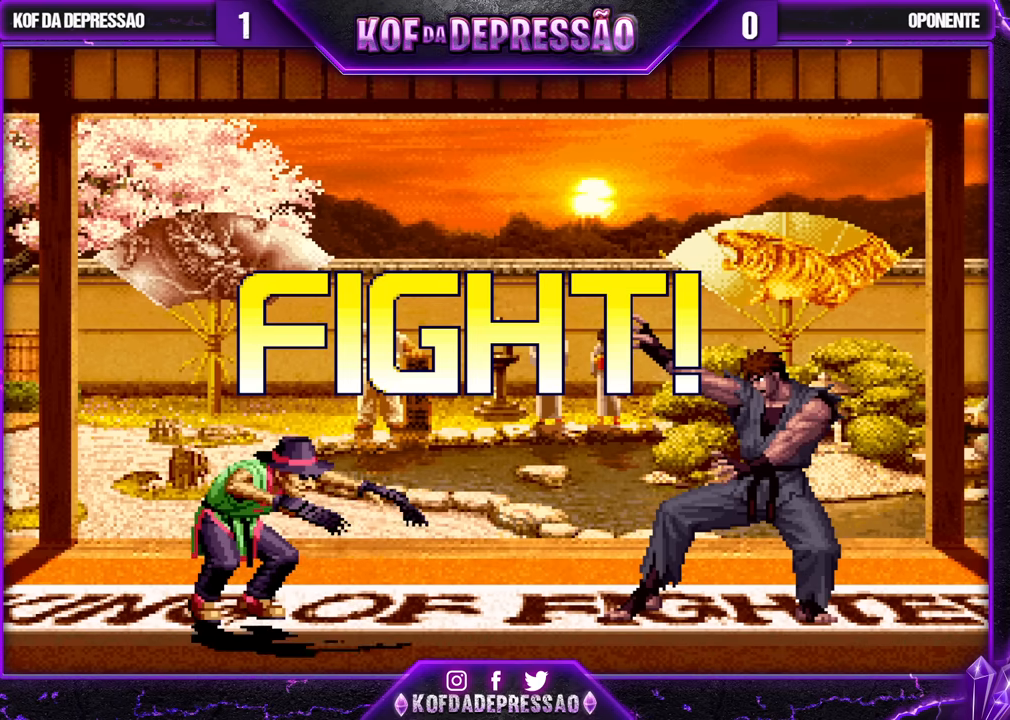
{"dt_ms": 500, "buttons": [], "left_stick": "center", "events": [[100, "left_stick", "down"], [183, "left_stick", "up"], [200, "CROSS", "down"], [283, "CROSS", "up"], [283, "left_stick", "center"]]}
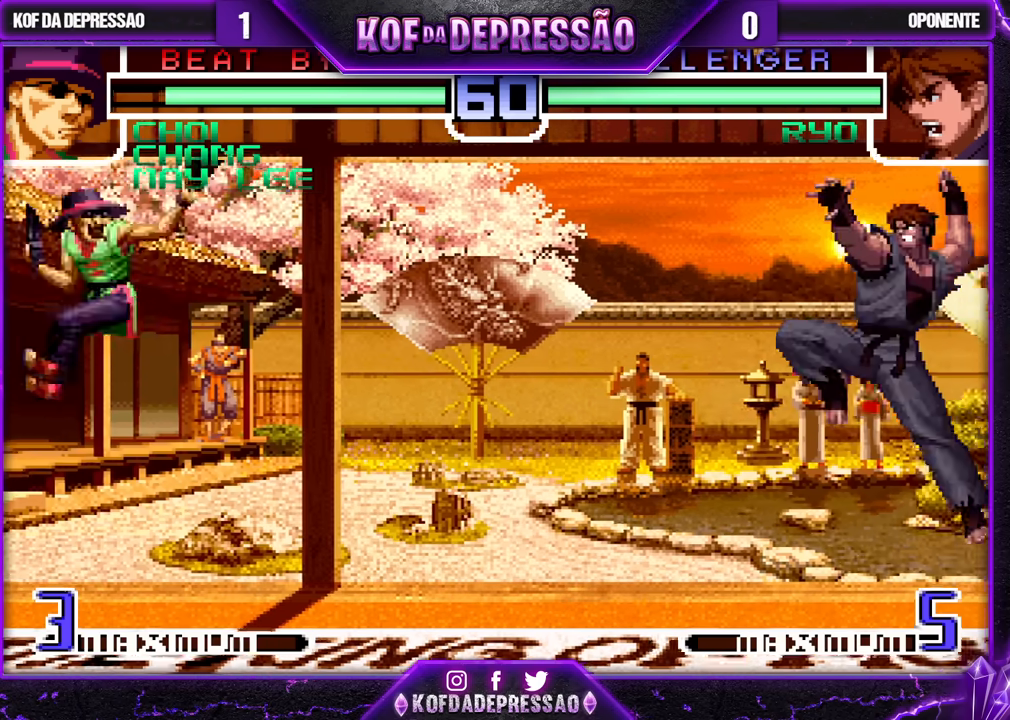
{"dt_ms": 500, "buttons": ["CROSS"], "left_stick": "up", "events": [[333, "left_stick", "down"], [417, "left_stick", "up"], [433, "CROSS", "down"]]}
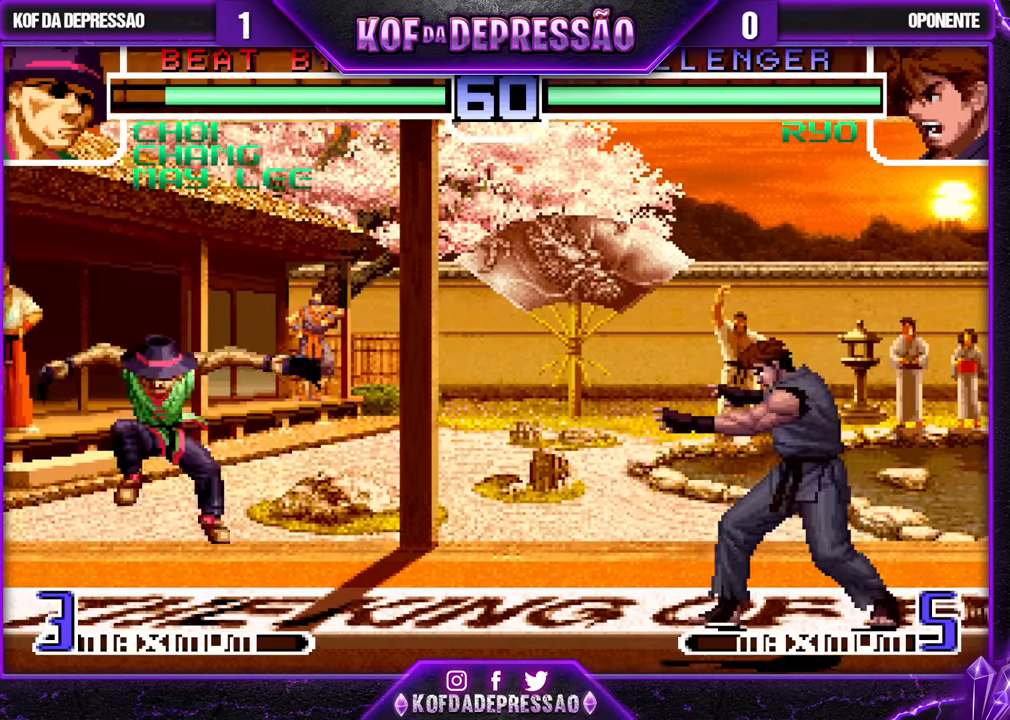
{"dt_ms": 500, "buttons": [], "left_stick": "center", "events": [[300, "left_stick", "center"], [417, "CROSS", "up"]]}
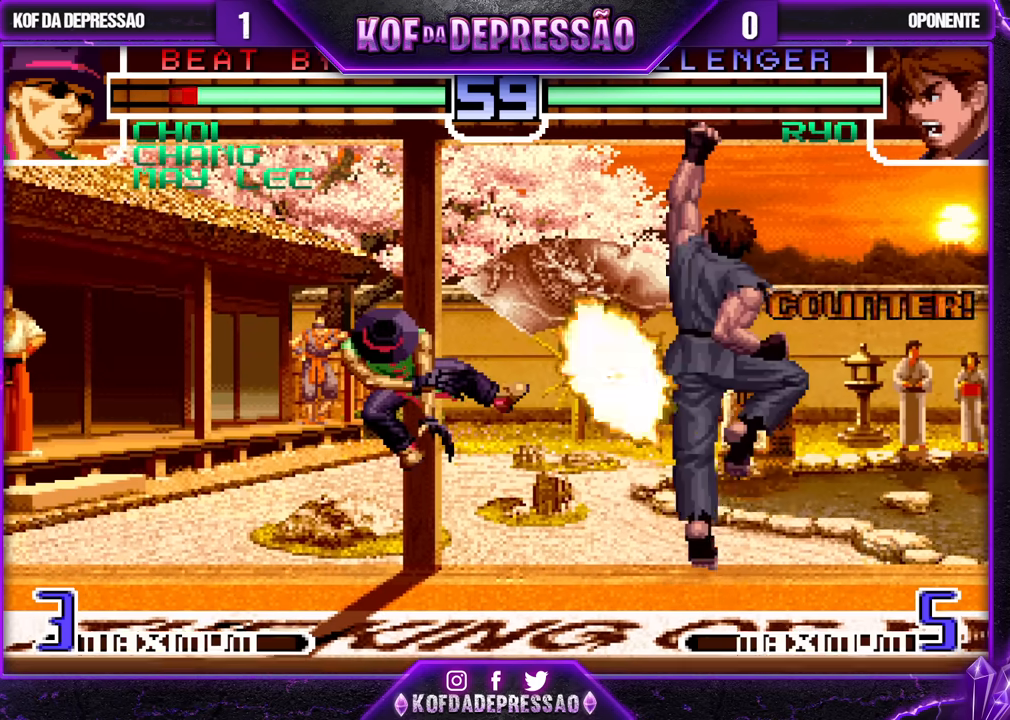
{"dt_ms": 500, "buttons": [], "left_stick": "center", "events": [[17, "left_stick", "right"], [117, "CROSS", "down"], [350, "CROSS", "up"], [367, "left_stick", "center"]]}
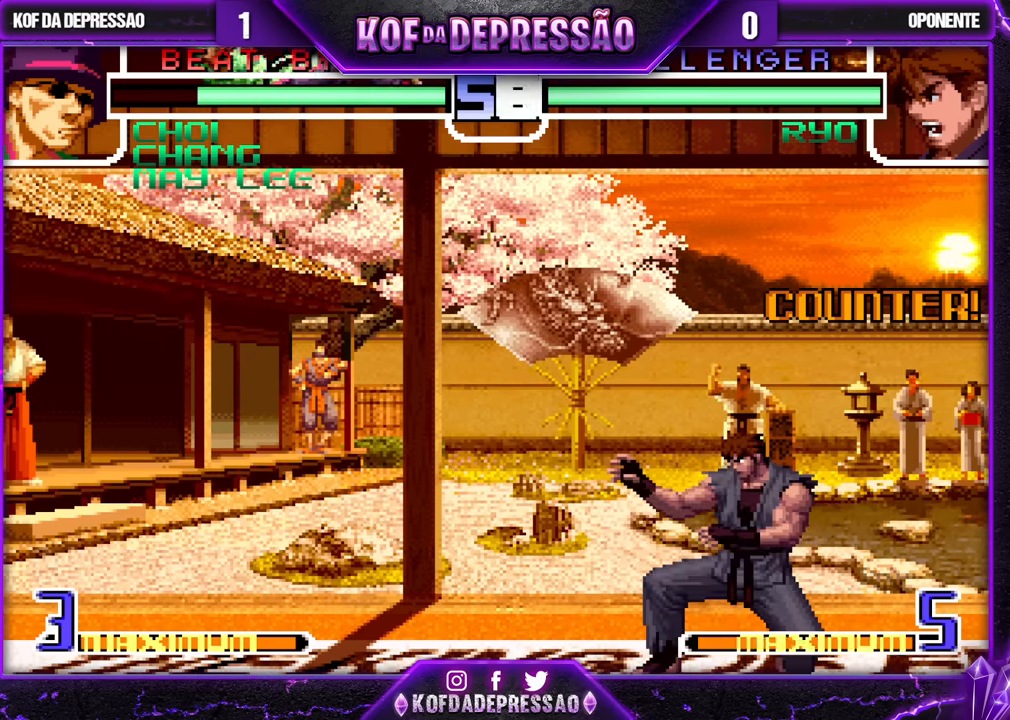
{"dt_ms": 500, "buttons": [], "left_stick": "center", "events": [[417, "SQUARE", "down"], [417, "TRIANGLE", "down"], [483, "SQUARE", "up"], [483, "TRIANGLE", "up"]]}
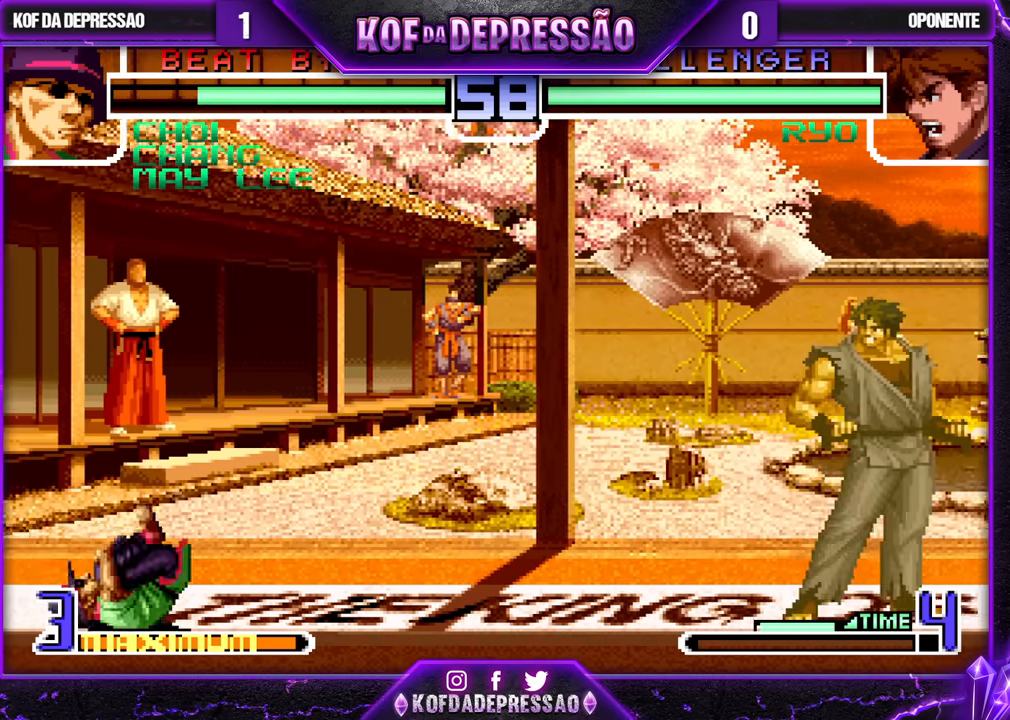
{"dt_ms": 500, "buttons": [], "left_stick": "up-left", "events": [[250, "left_stick", "down"], [350, "left_stick", "up-left"]]}
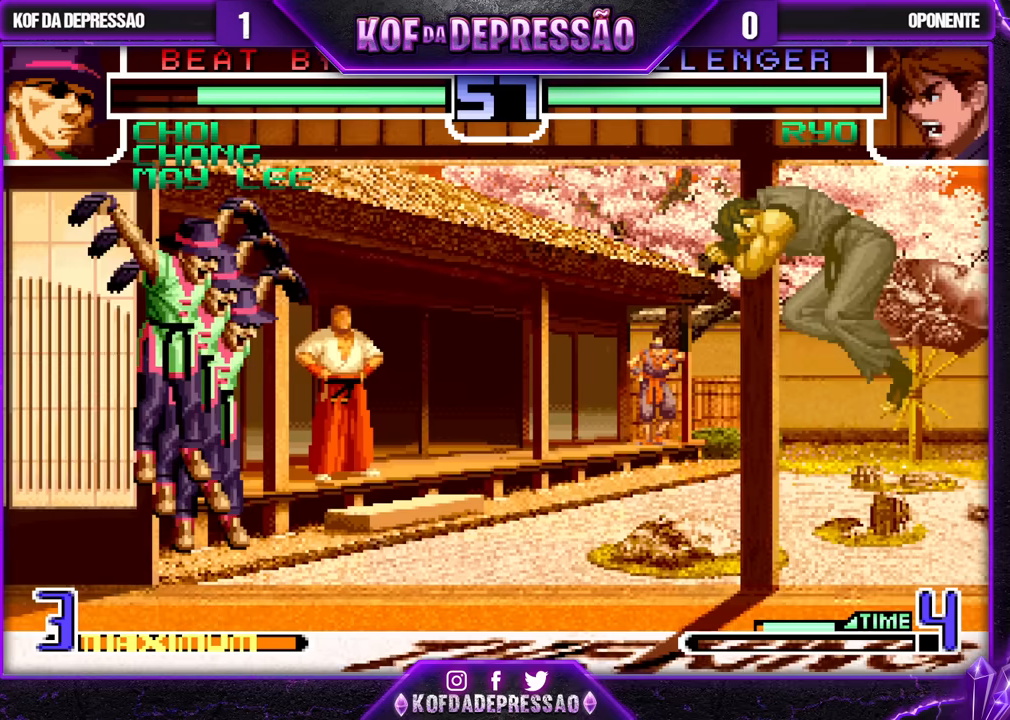
{"dt_ms": 500, "buttons": [], "left_stick": "up-left", "events": [[233, "left_stick", "up-right"], [467, "left_stick", "up-left"]]}
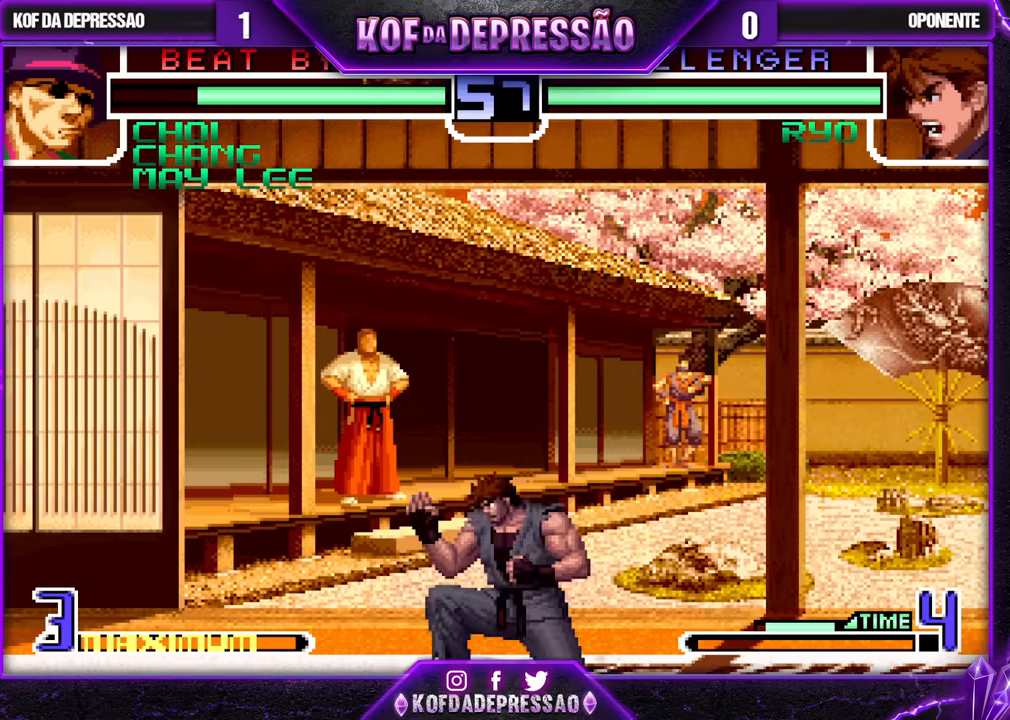
{"dt_ms": 500, "buttons": [], "left_stick": "down-right", "events": [[33, "left_stick", "down"], [100, "left_stick", "right"], [150, "CROSS", "down"], [267, "left_stick", "down-right"], [317, "CROSS", "up"]]}
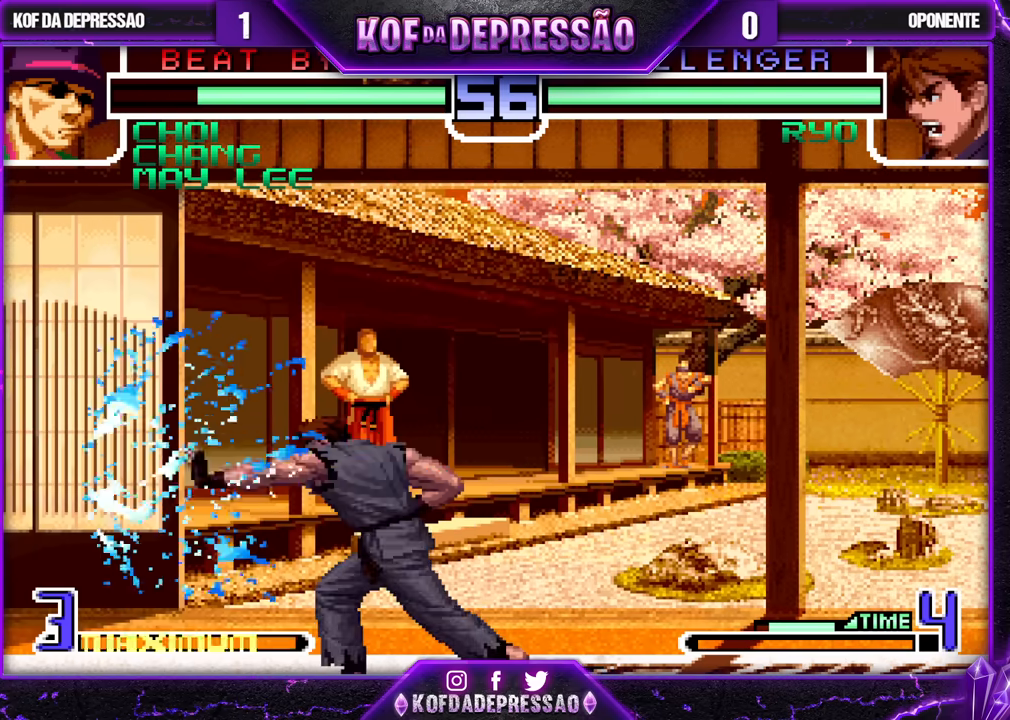
{"dt_ms": 500, "buttons": [], "left_stick": "down-right", "events": []}
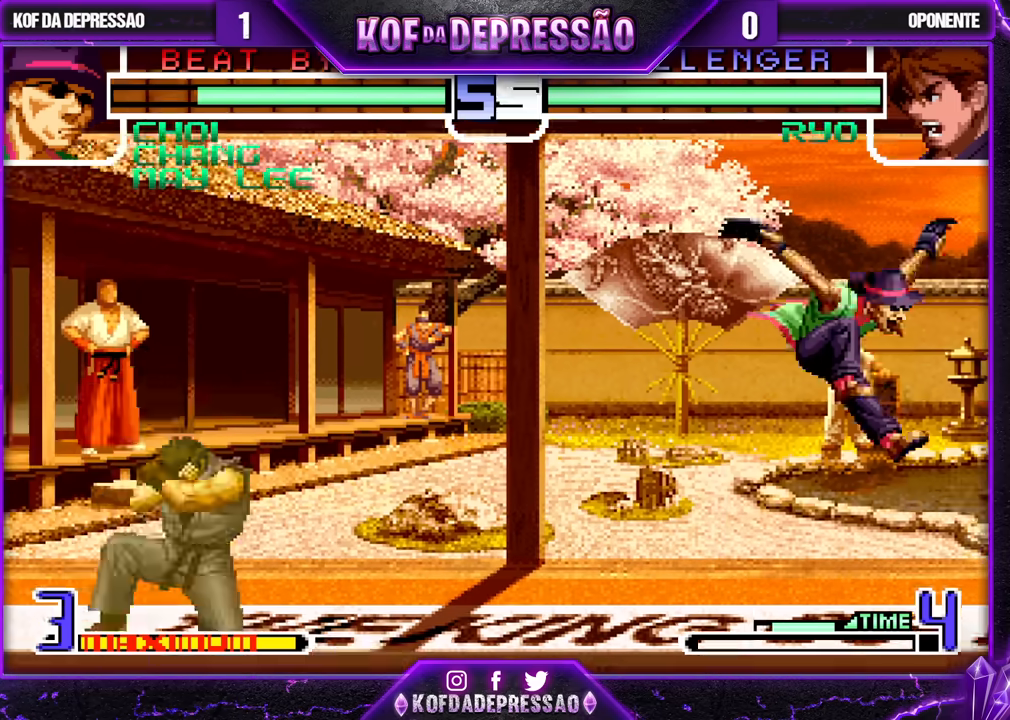
{"dt_ms": 500, "buttons": ["CROSS"], "left_stick": "up-right", "events": [[283, "left_stick", "up-right"], [300, "CROSS", "down"]]}
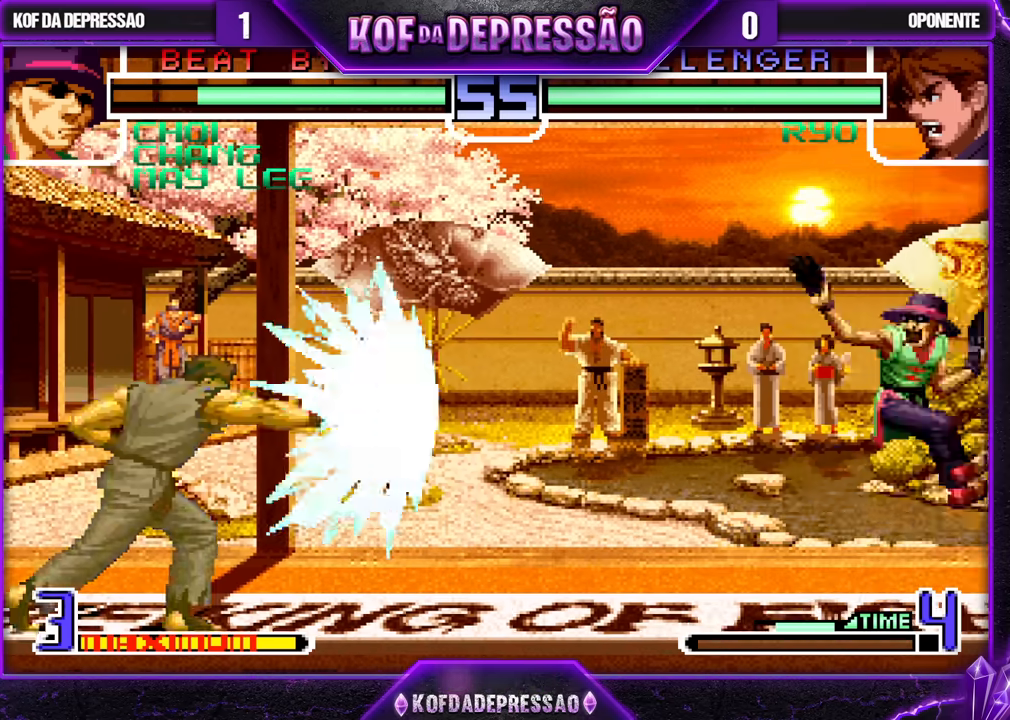
{"dt_ms": 500, "buttons": [], "left_stick": "right", "events": [[217, "left_stick", "center"], [300, "CROSS", "up"], [350, "left_stick", "right"]]}
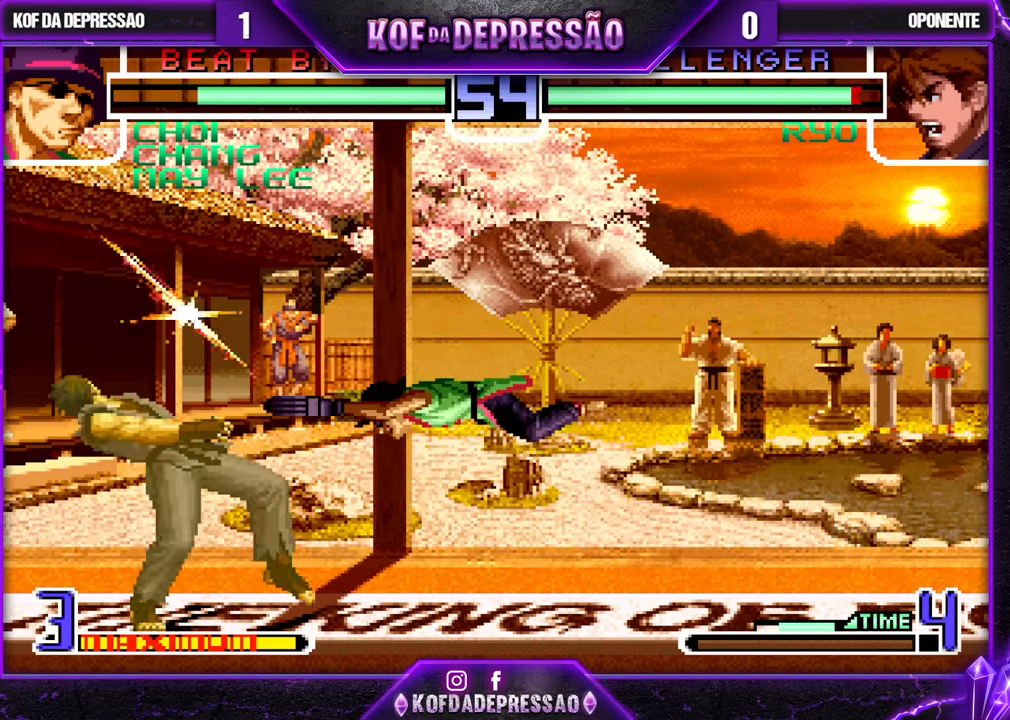
{"dt_ms": 500, "buttons": [], "left_stick": "down-right", "events": [[33, "CROSS", "down"], [383, "CROSS", "up"], [450, "left_stick", "down-right"]]}
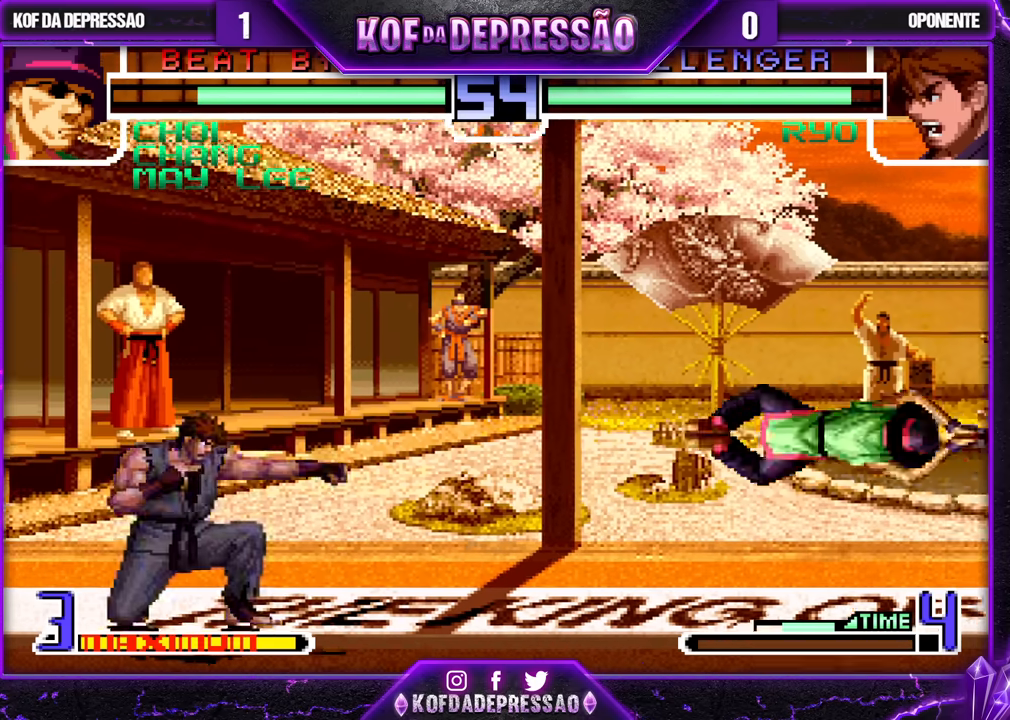
{"dt_ms": 500, "buttons": [], "left_stick": "down-right", "events": [[50, "CROSS", "down"], [167, "CROSS", "up"]]}
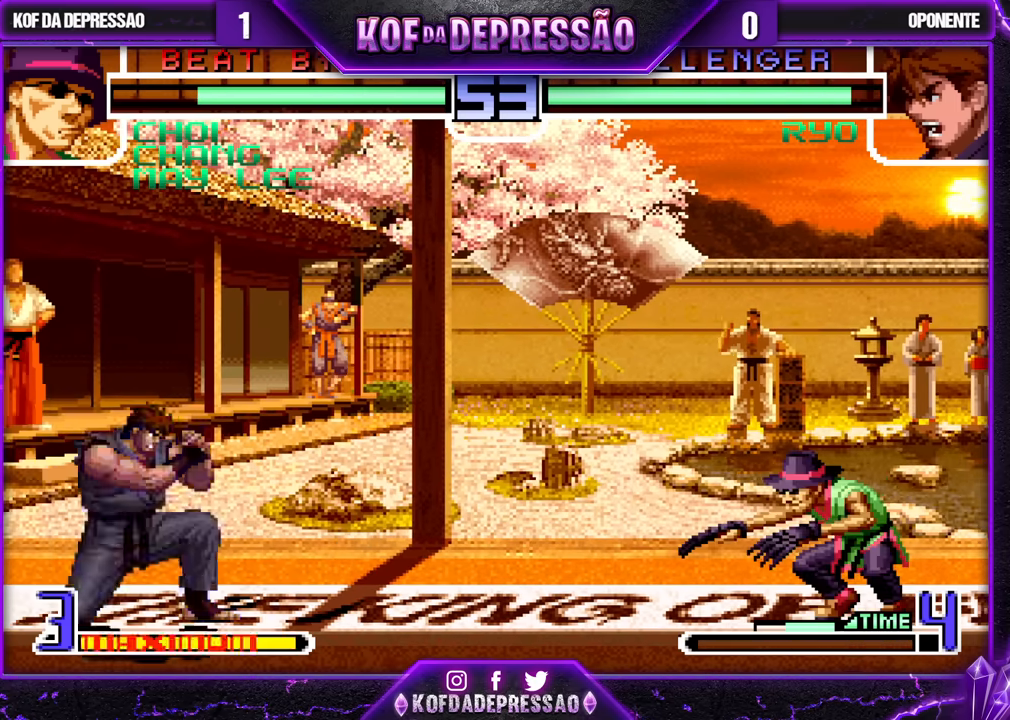
{"dt_ms": 500, "buttons": ["TRIANGLE"], "left_stick": "up-right", "events": [[67, "left_stick", "up"], [83, "TRIANGLE", "down"], [150, "left_stick", "up-right"]]}
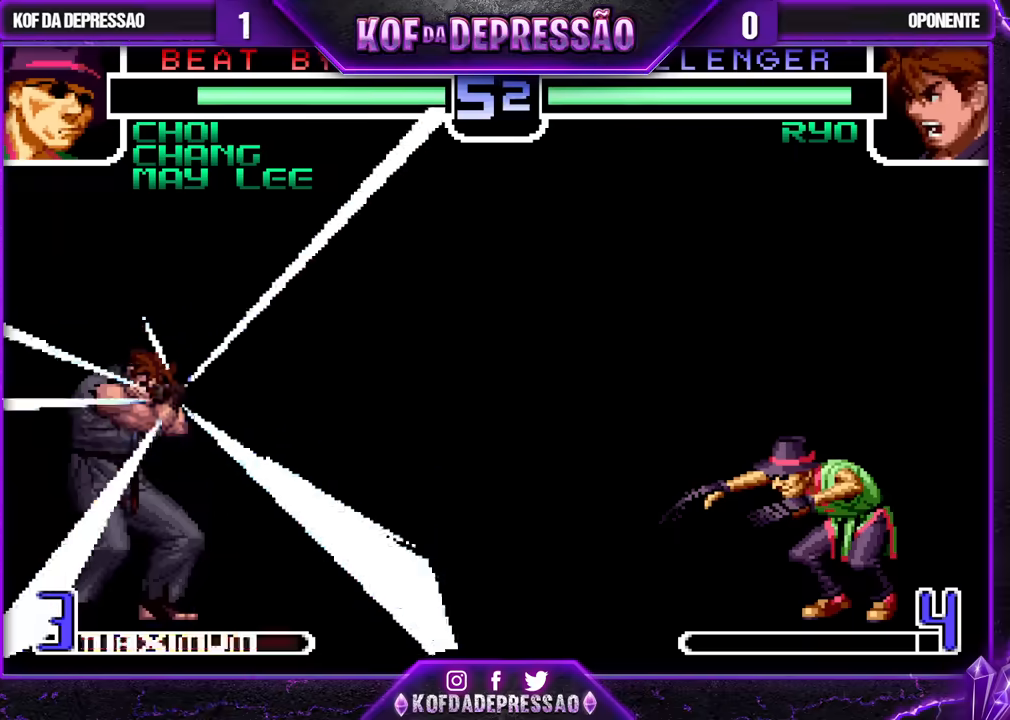
{"dt_ms": 500, "buttons": [], "left_stick": "down-right", "events": [[83, "TRIANGLE", "up"], [167, "left_stick", "center"], [483, "left_stick", "down-right"]]}
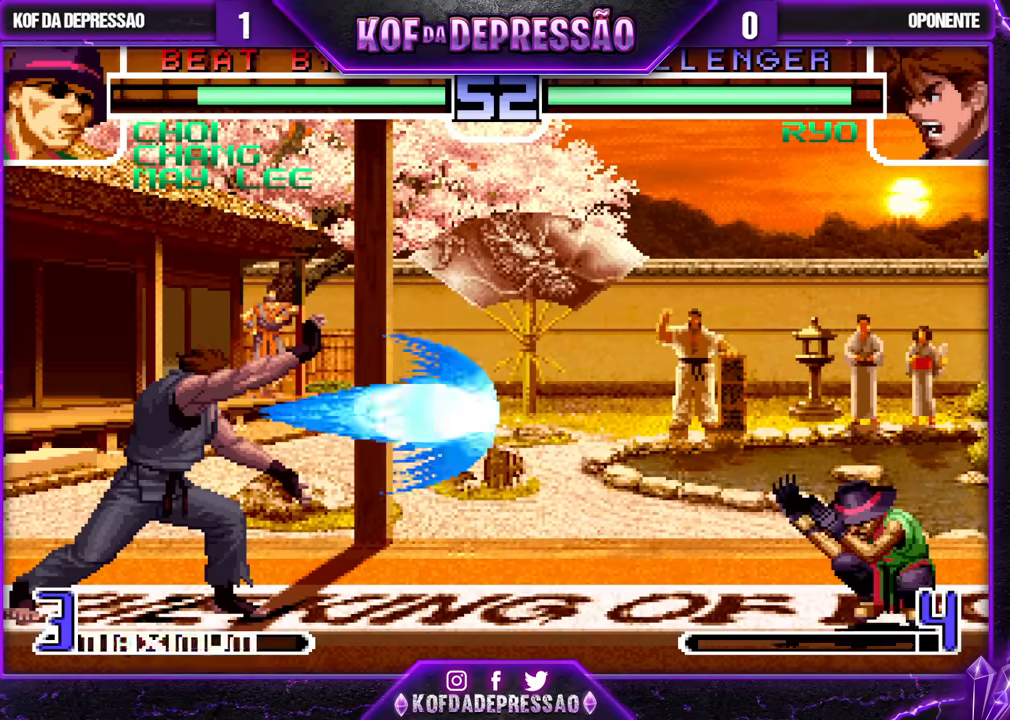
{"dt_ms": 1000, "buttons": [], "left_stick": "center"}
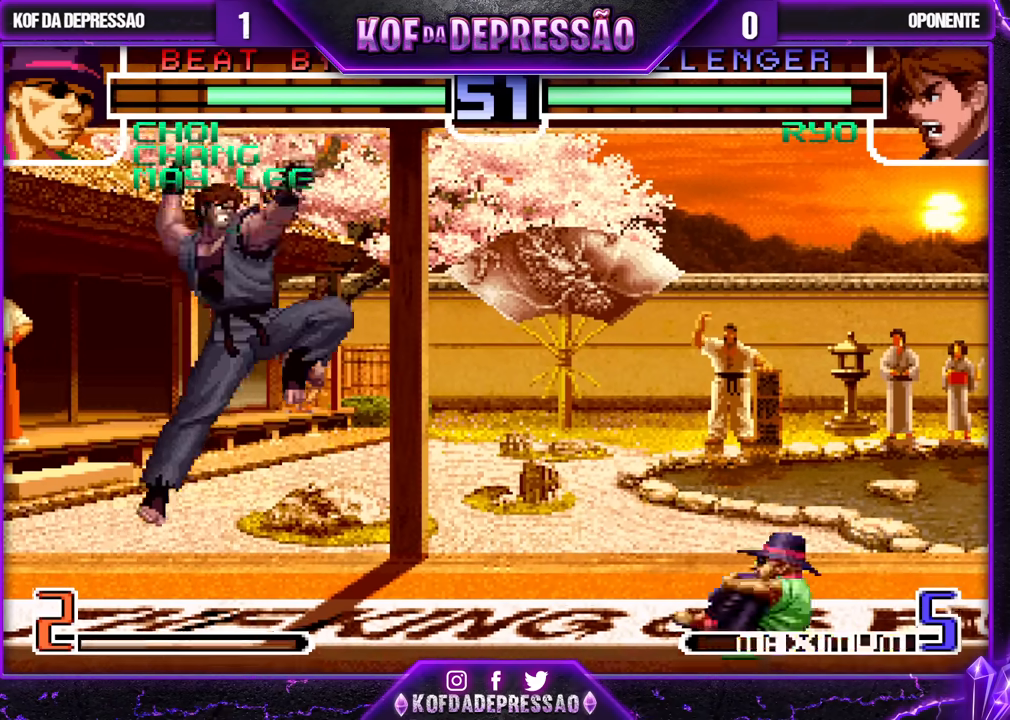
{"dt_ms": 500, "buttons": [], "left_stick": "down", "events": [[200, "left_stick", "down-right"], [350, "left_stick", "down"], [417, "TRIANGLE", "down"], [500, "TRIANGLE", "up"]]}
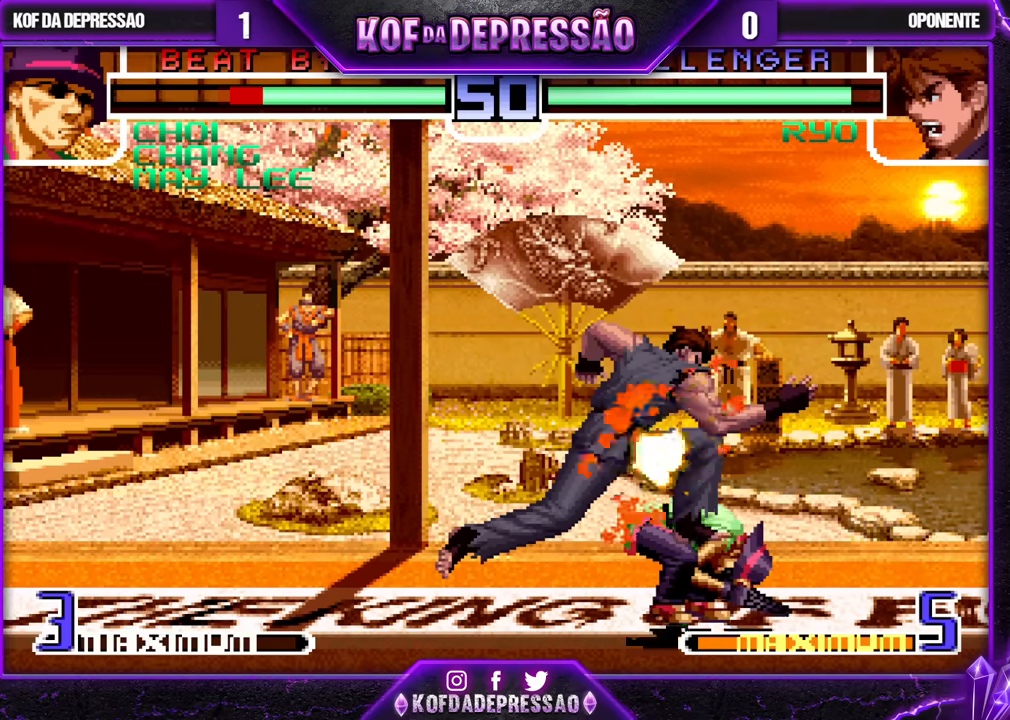
{"dt_ms": 500, "buttons": ["CROSS", "SQUARE", "TRIANGLE"], "left_stick": "center", "events": [[167, "TRIANGLE", "down"], [250, "left_stick", "down-right"], [283, "TRIANGLE", "up"], [400, "left_stick", "center"], [417, "TRIANGLE", "down"], [450, "SQUARE", "down"], [467, "CROSS", "down"]]}
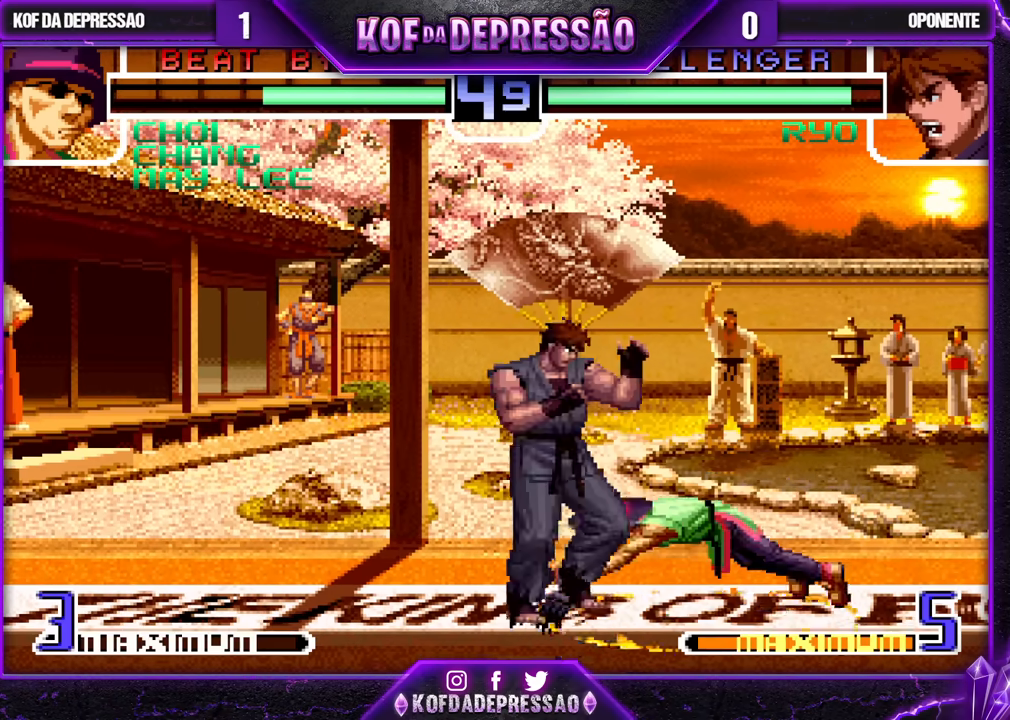
{"dt_ms": 500, "buttons": [], "left_stick": "down", "events": [[17, "CROSS", "up"], [17, "SQUARE", "up"], [17, "TRIANGLE", "up"], [83, "SQUARE", "down"], [83, "TRIANGLE", "down"], [100, "CROSS", "down"], [167, "CROSS", "up"], [183, "SQUARE", "up"], [183, "TRIANGLE", "up"], [200, "SQUARE", "down"], [200, "TRIANGLE", "down"], [217, "CROSS", "down"], [317, "CROSS", "up"], [350, "SQUARE", "up"], [367, "TRIANGLE", "up"], [433, "left_stick", "left"], [483, "left_stick", "down"]]}
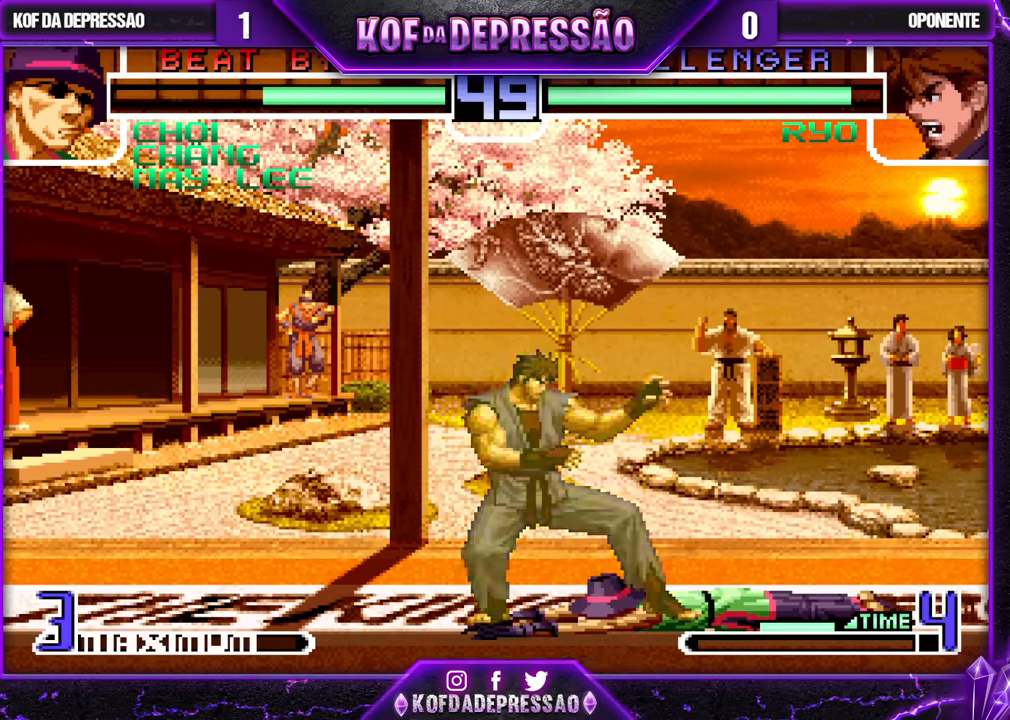
{"dt_ms": 500, "buttons": ["SQUARE"], "left_stick": "center", "events": [[233, "SQUARE", "down"], [233, "left_stick", "right"], [333, "left_stick", "center"]]}
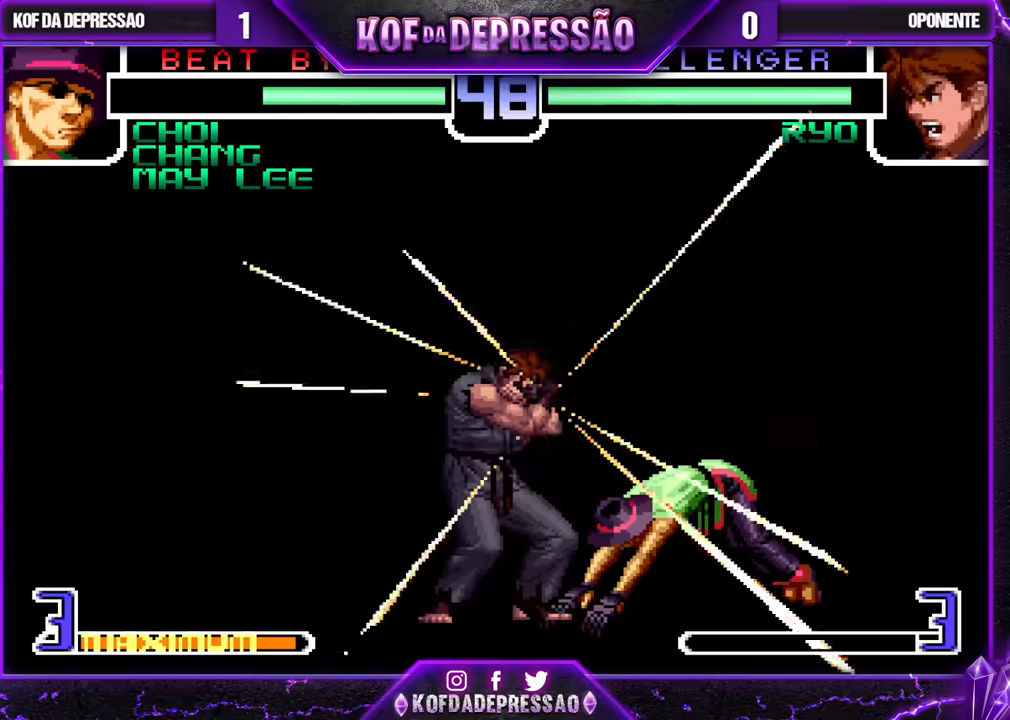
{"dt_ms": 500, "buttons": ["SQUARE"], "left_stick": "center", "events": [[17, "SQUARE", "up"], [50, "left_stick", "down"], [250, "left_stick", "right"], [267, "SQUARE", "down"], [350, "left_stick", "center"]]}
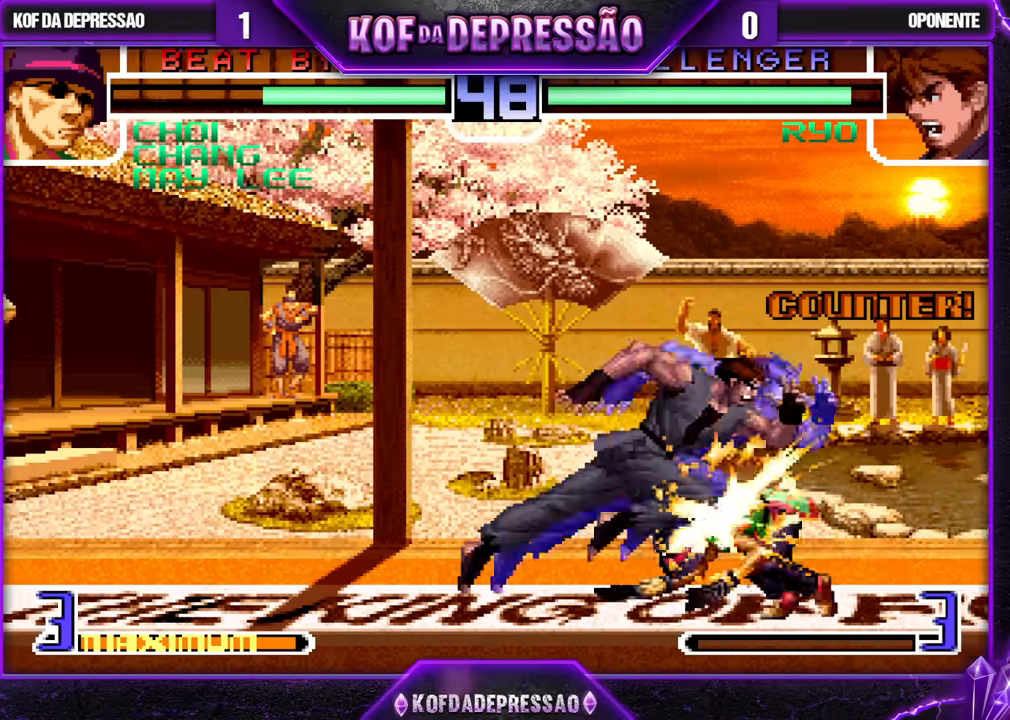
{"dt_ms": 500, "buttons": [], "left_stick": "center", "events": [[500, "SQUARE", "up"]]}